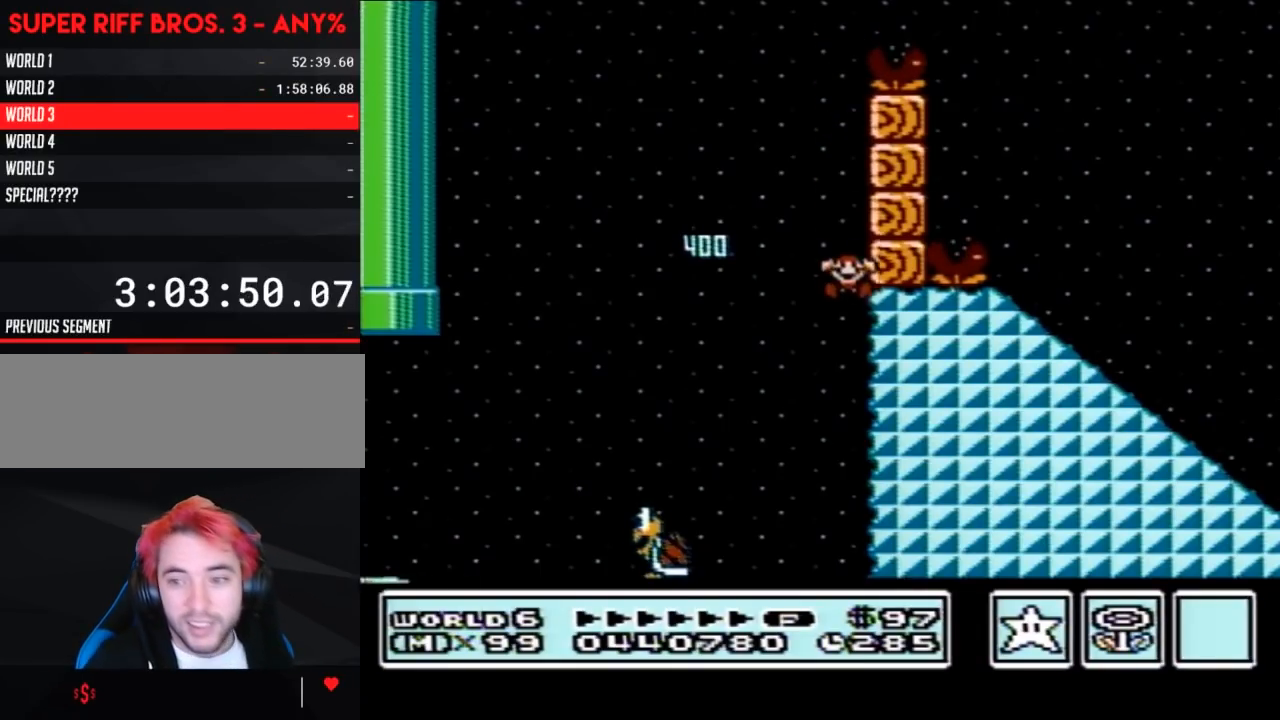
Gameplay with a controller (Nintendo layout); each line is a JSON object with the inputs held at the frame after it. "events" lists button and stick changes between this image and that frame as [ms after this image, input, new state], when the widget could be followed in between. Not read: L3 R3.
{"buttons": [], "events": []}
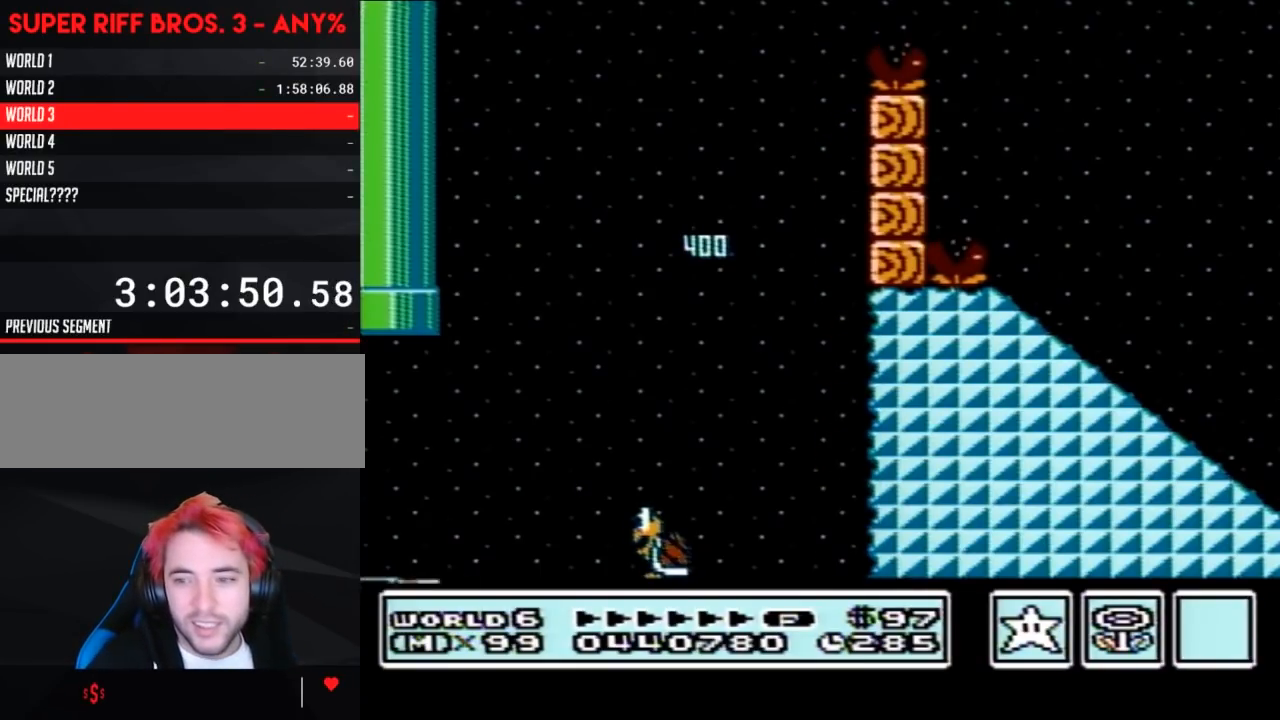
{"buttons": [], "events": []}
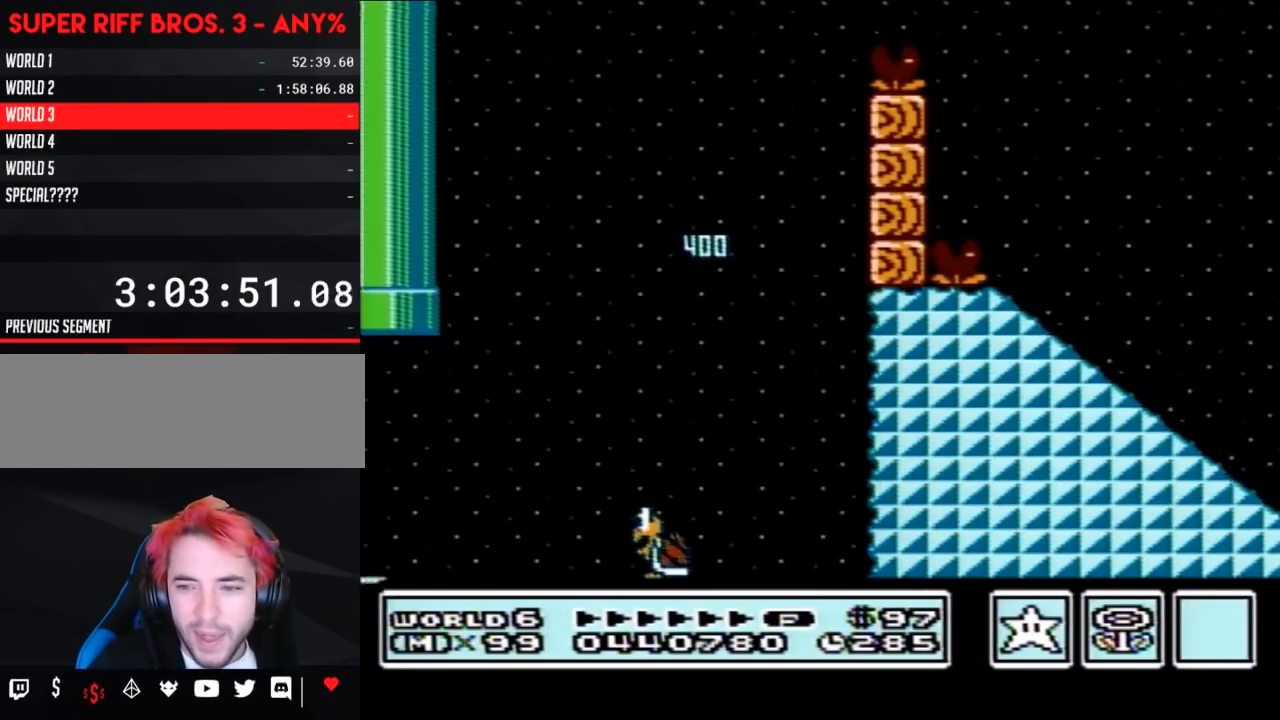
{"buttons": [], "events": []}
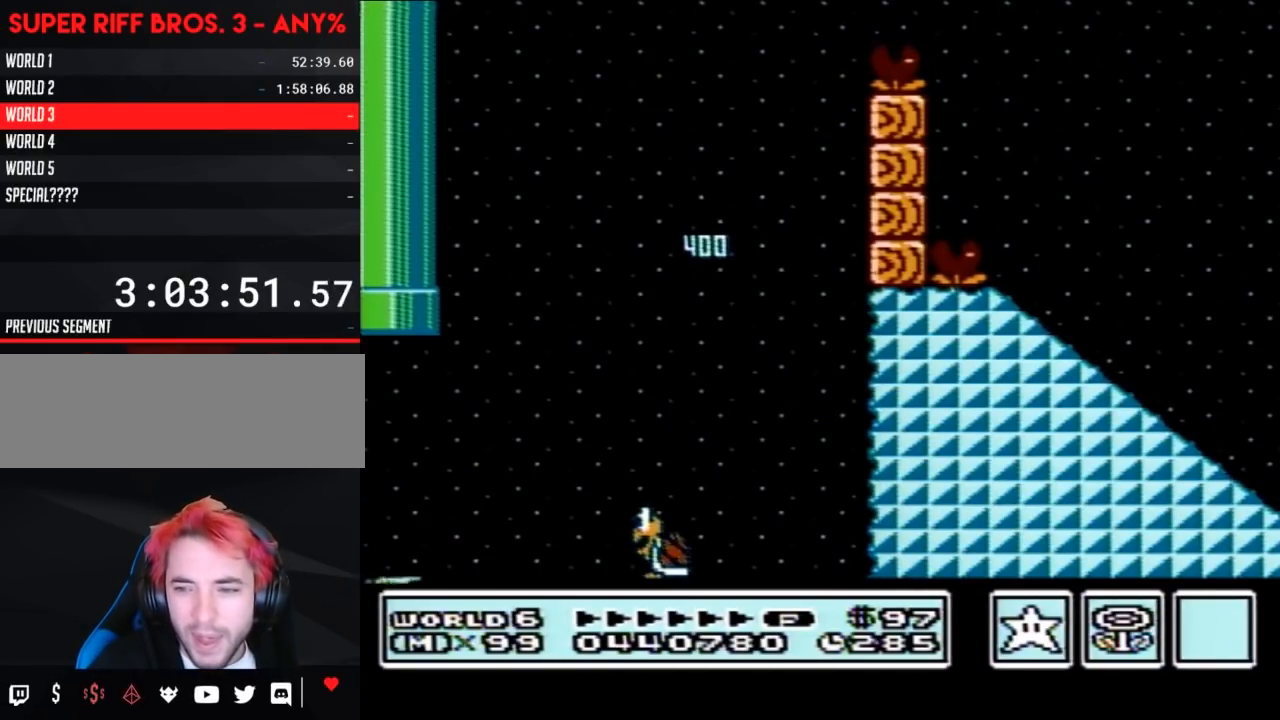
{"buttons": [], "events": []}
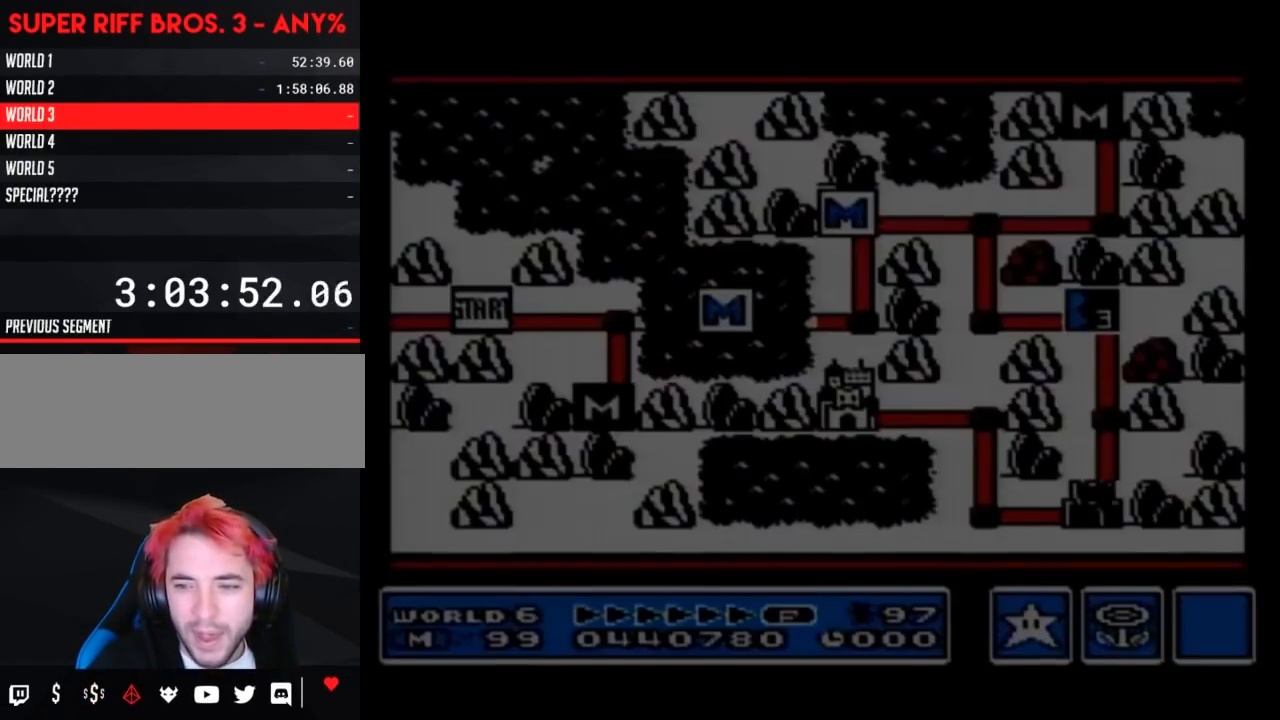
{"buttons": [], "events": []}
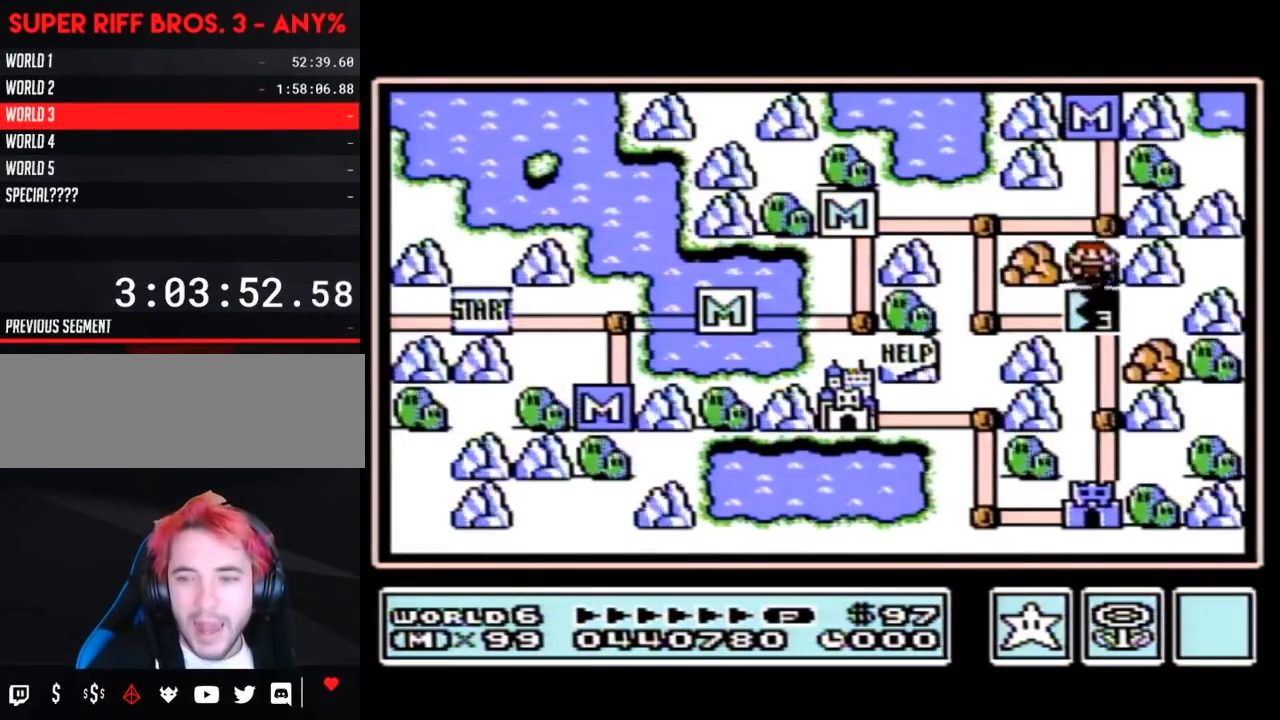
{"buttons": [], "events": []}
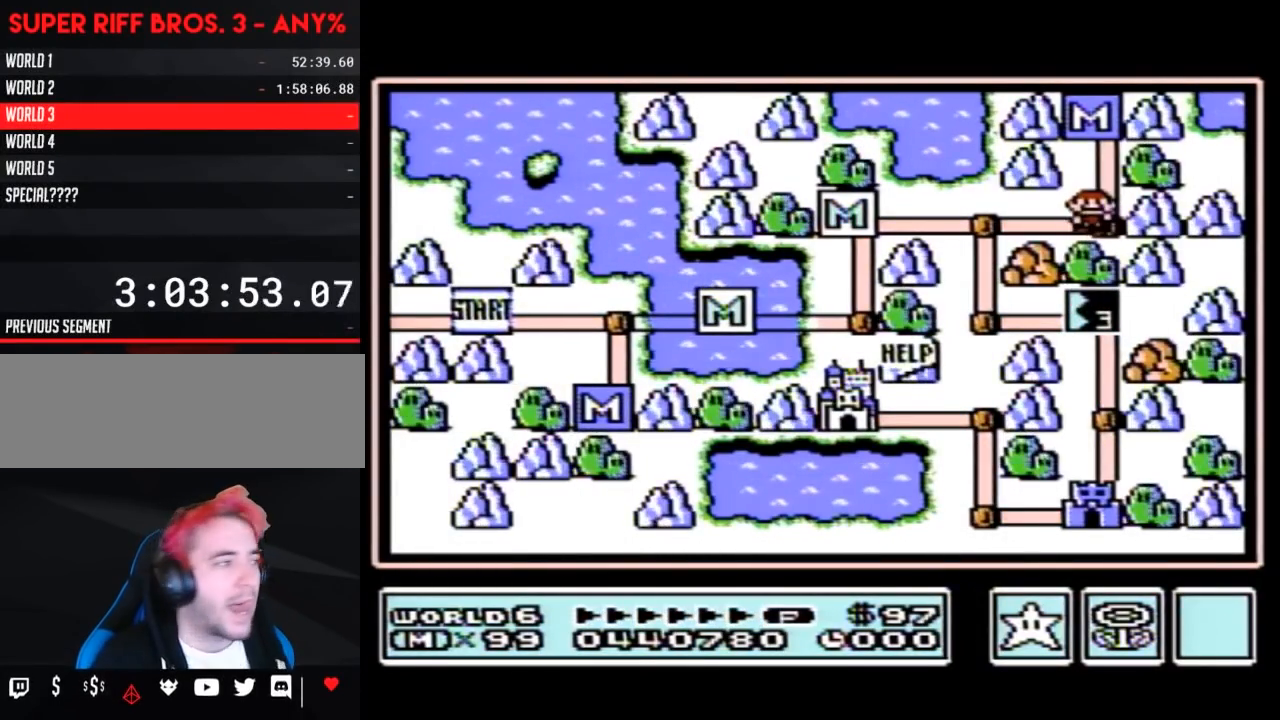
{"buttons": [], "events": [[467, "DPAD_DOWN", "down"], [483, "DPAD_DOWN", "up"]]}
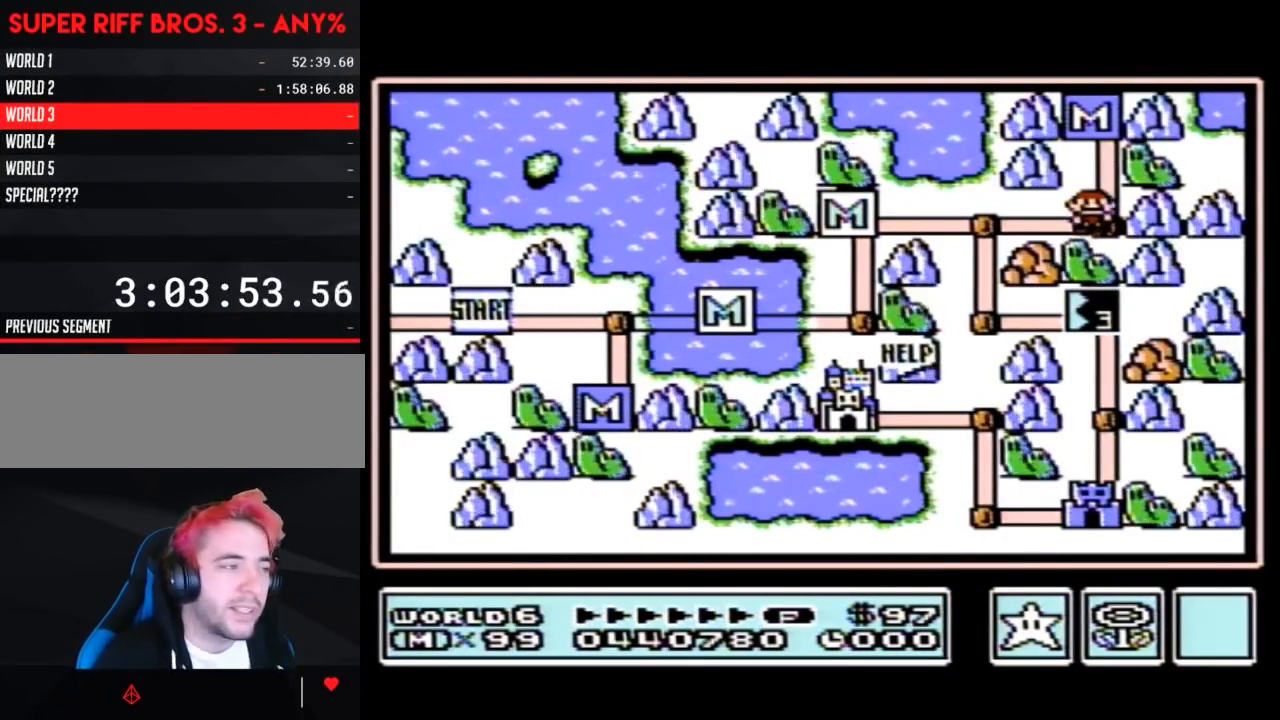
{"buttons": ["DPAD_DOWN"], "events": [[117, "DPAD_LEFT", "down"], [400, "DPAD_LEFT", "up"], [450, "DPAD_DOWN", "down"]]}
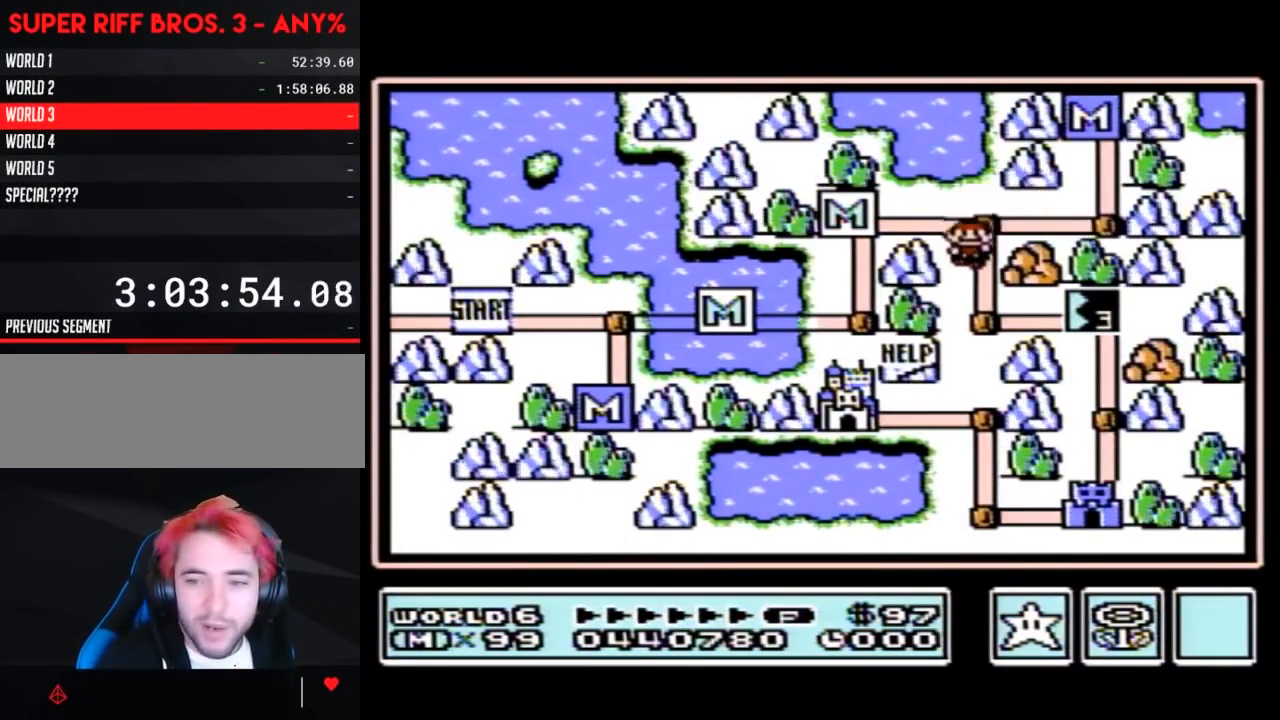
{"buttons": ["DPAD_RIGHT"], "events": [[233, "DPAD_DOWN", "up"], [333, "DPAD_RIGHT", "down"]]}
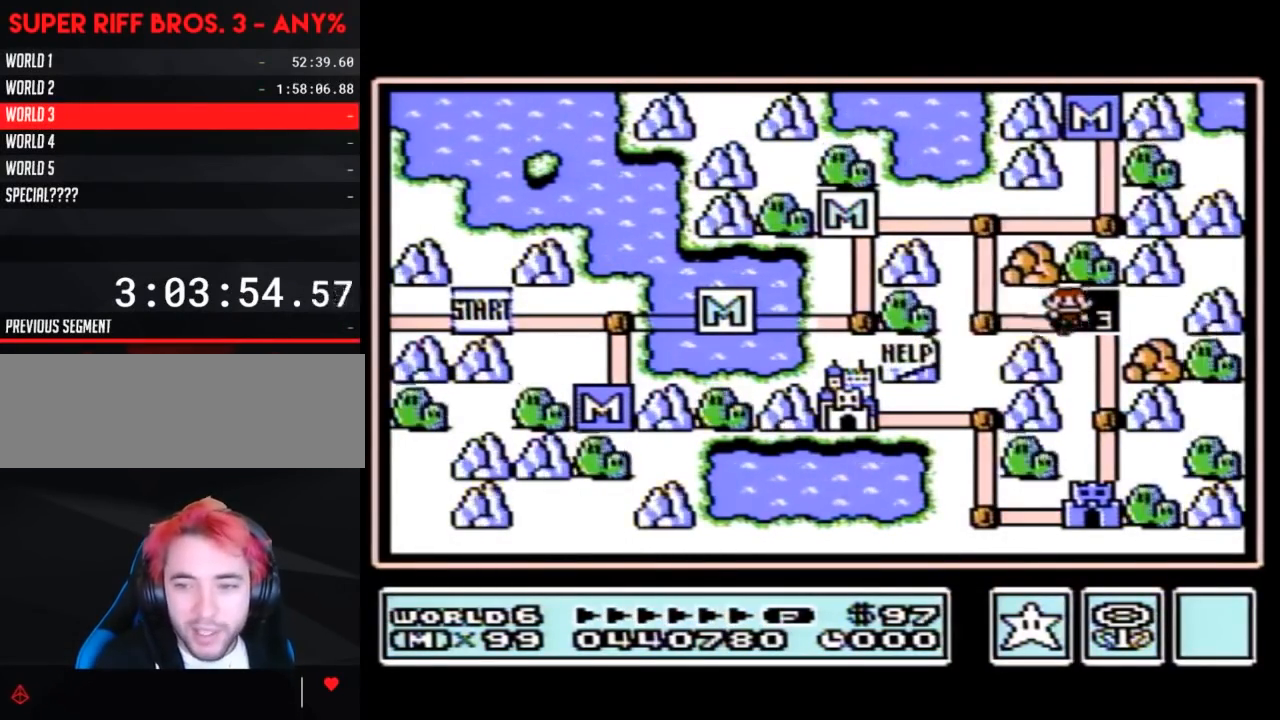
{"buttons": ["DPAD_RIGHT"], "events": []}
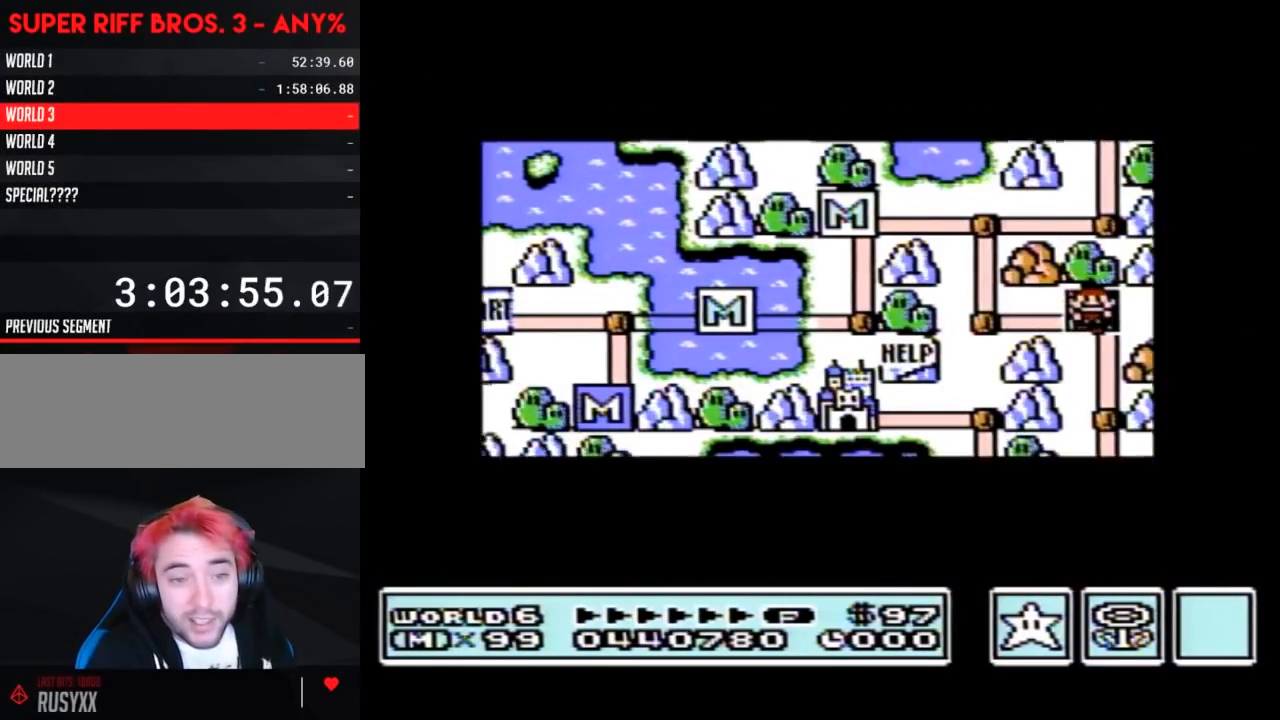
{"buttons": ["DPAD_RIGHT"], "events": []}
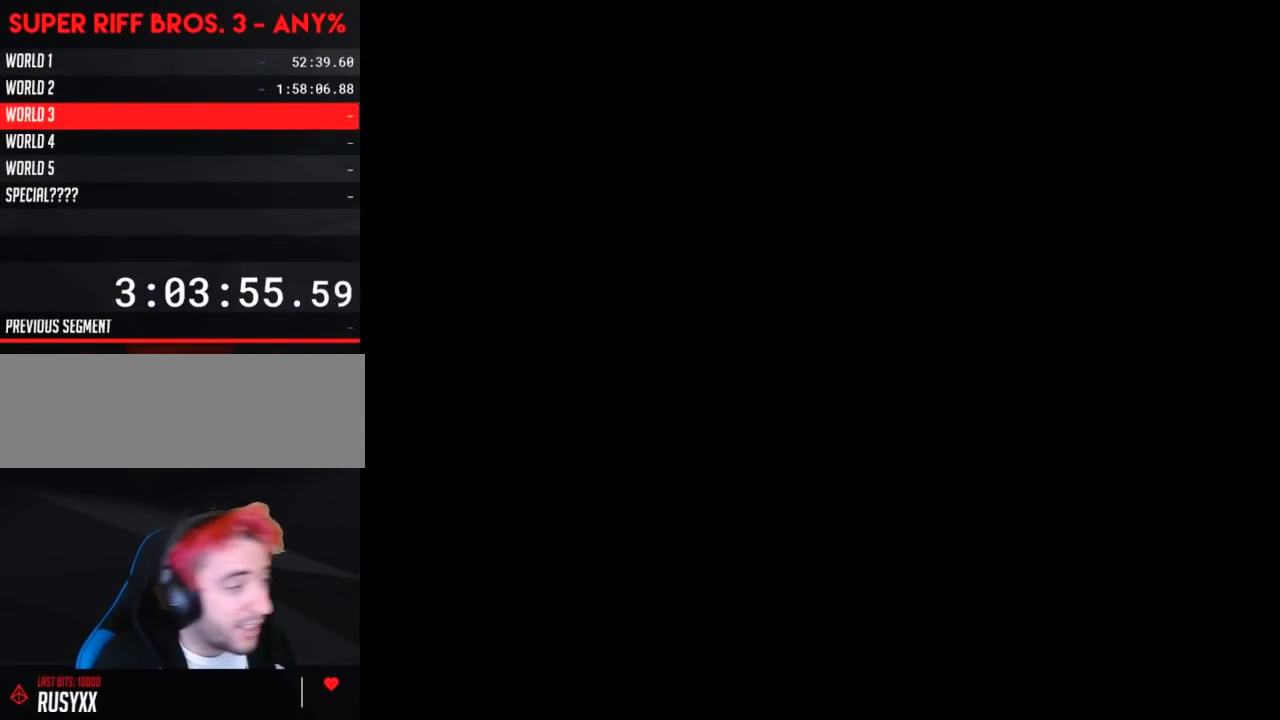
{"buttons": ["B", "DPAD_RIGHT"], "events": [[300, "DPAD_RIGHT", "up"], [367, "A", "down"], [400, "A", "up"], [400, "B", "down"], [400, "DPAD_RIGHT", "down"]]}
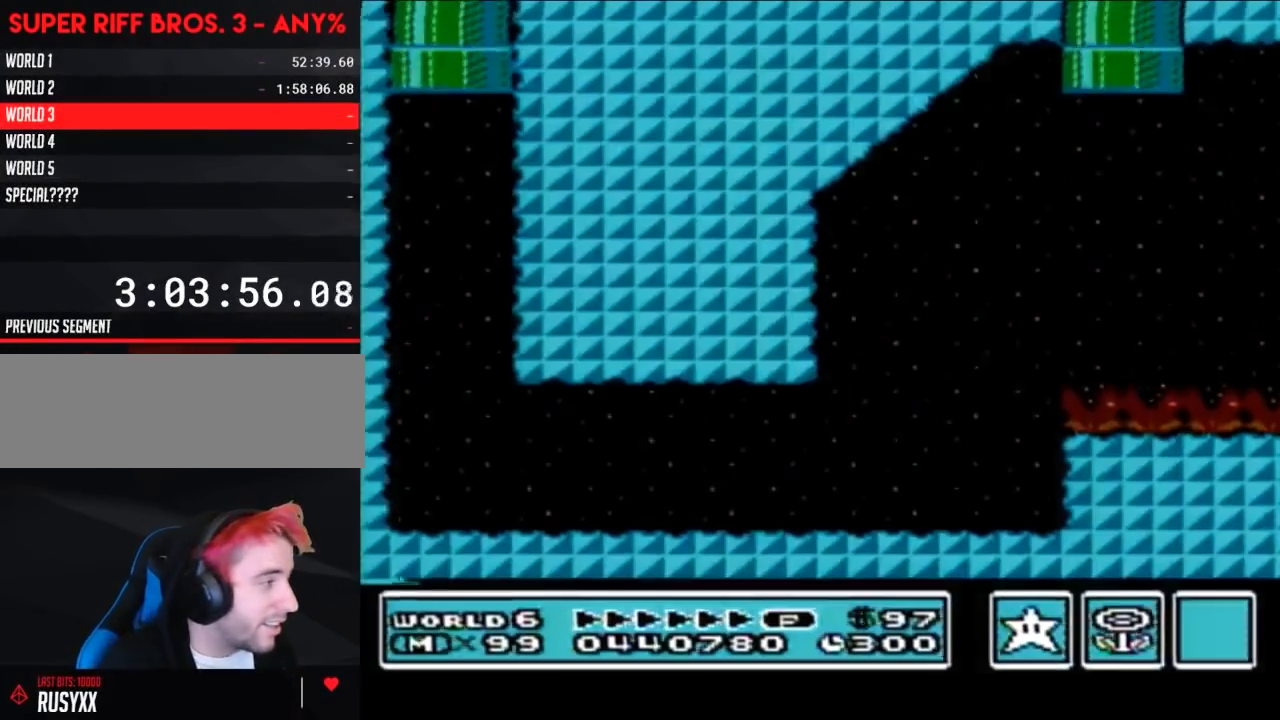
{"buttons": ["B", "DPAD_RIGHT"], "events": [[217, "DPAD_RIGHT", "up"], [333, "DPAD_RIGHT", "down"]]}
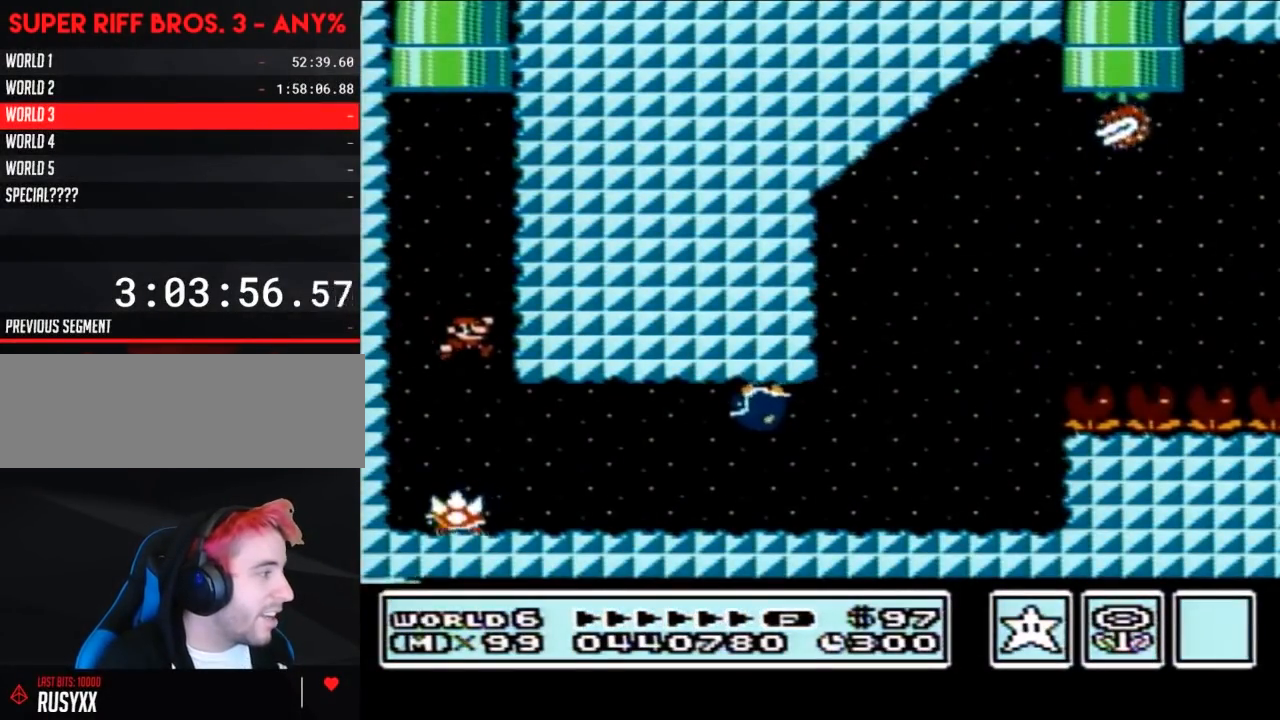
{"buttons": ["B"], "events": [[300, "A", "down"], [367, "A", "up"], [467, "DPAD_RIGHT", "up"]]}
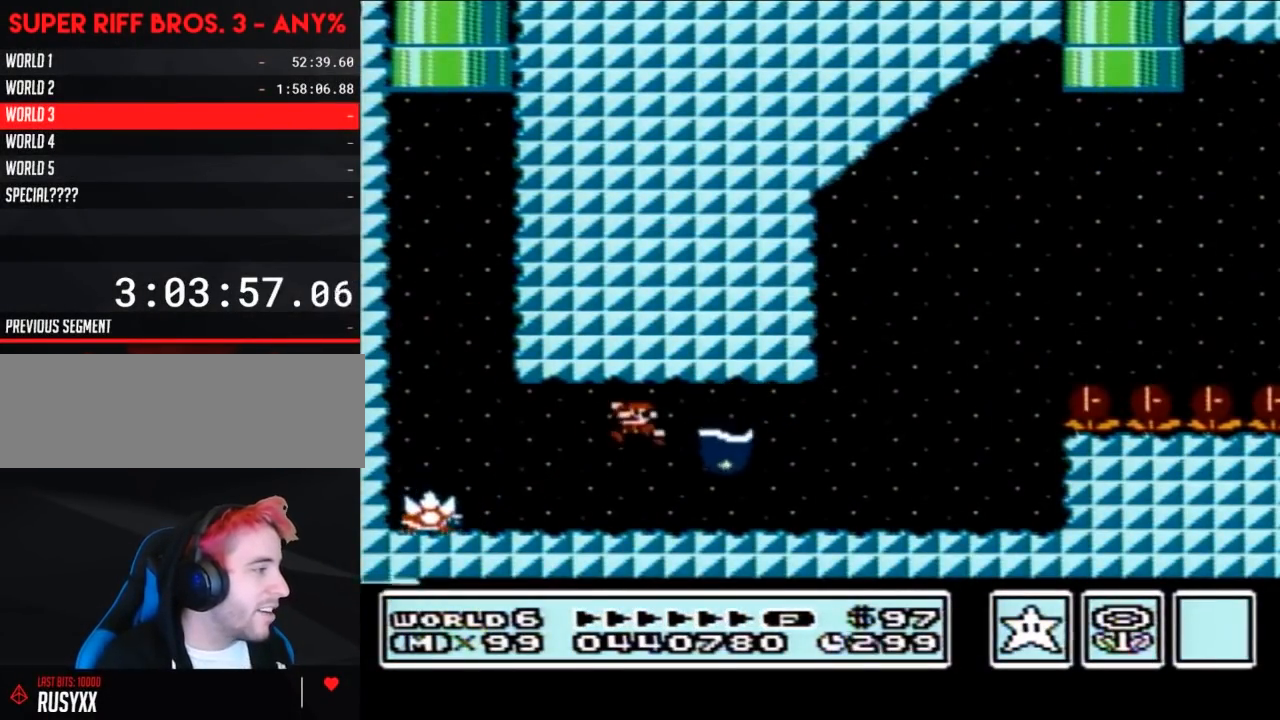
{"buttons": ["B", "DPAD_LEFT"], "events": [[17, "DPAD_LEFT", "down"], [117, "DPAD_LEFT", "up"], [267, "DPAD_LEFT", "down"]]}
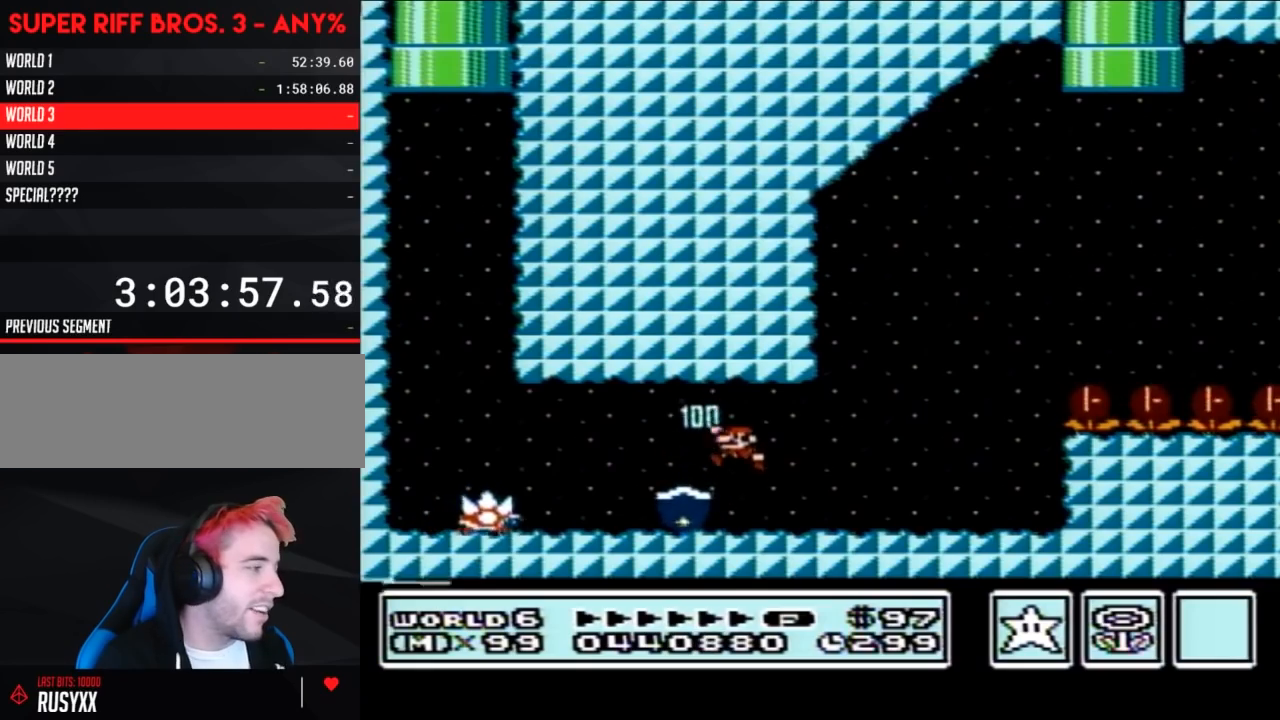
{"buttons": ["B", "DPAD_RIGHT"], "events": [[200, "DPAD_LEFT", "up"], [233, "DPAD_RIGHT", "down"]]}
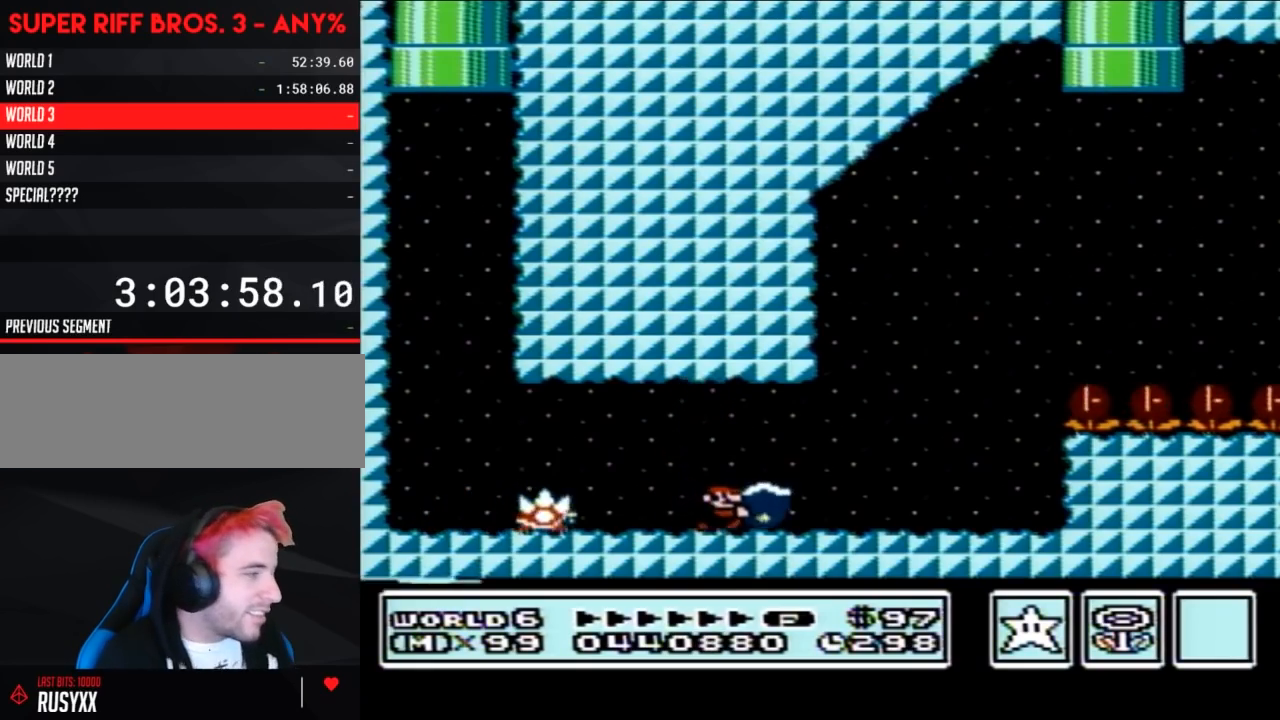
{"buttons": ["B", "DPAD_RIGHT"], "events": []}
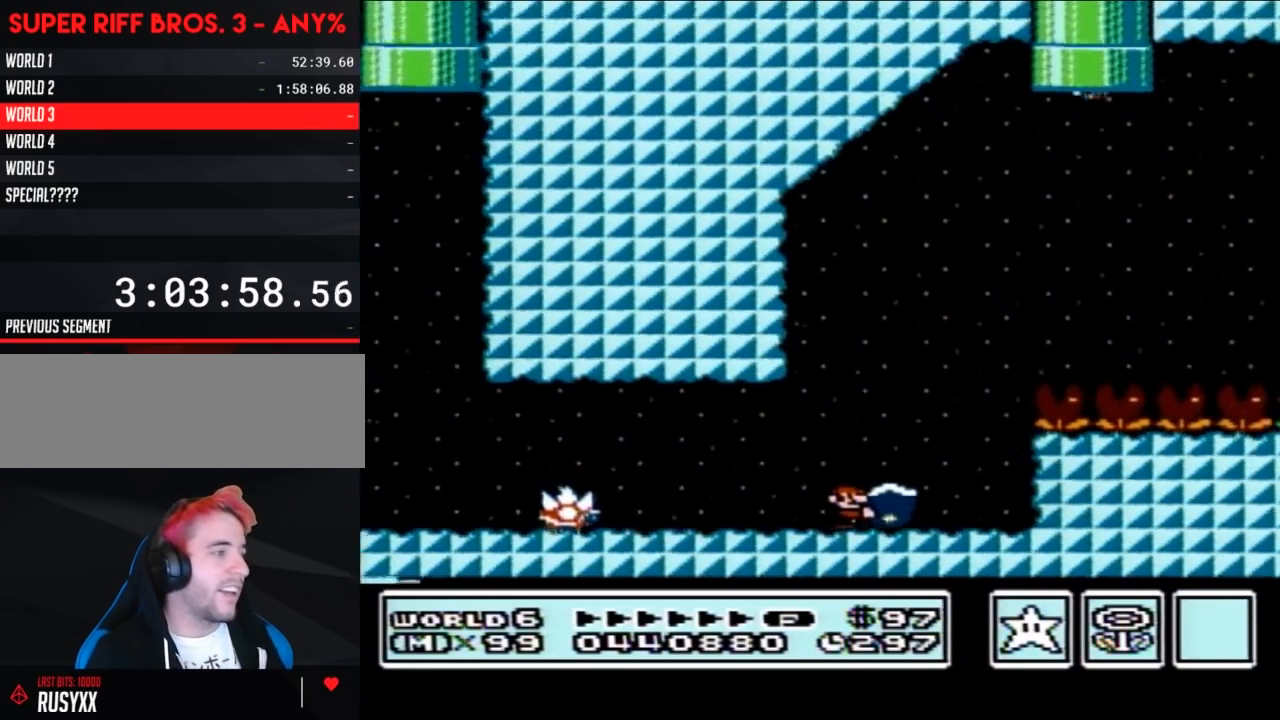
{"buttons": ["A", "B", "DPAD_RIGHT"], "events": [[33, "A", "down"], [333, "B", "up"], [467, "B", "down"]]}
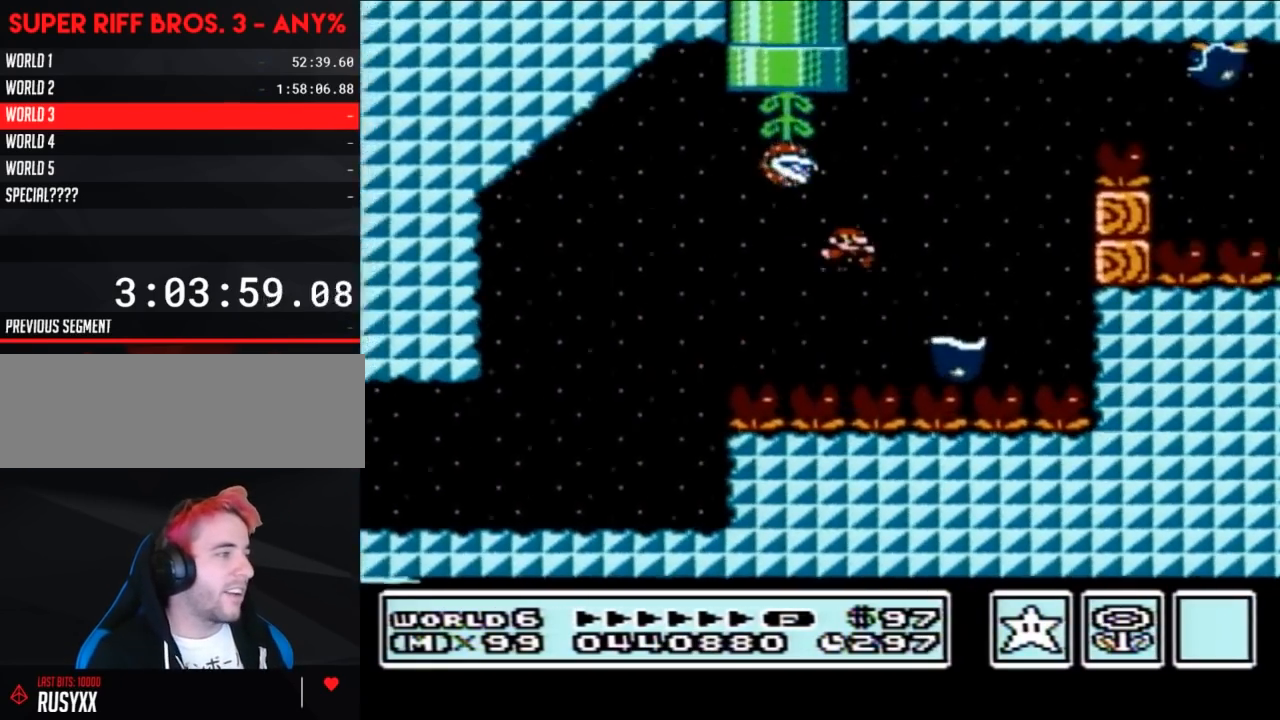
{"buttons": ["A", "B", "DPAD_RIGHT"], "events": [[117, "DPAD_RIGHT", "up"], [150, "DPAD_LEFT", "down"], [333, "DPAD_LEFT", "up"], [333, "DPAD_UP", "down"], [367, "DPAD_RIGHT", "down"], [367, "DPAD_UP", "up"]]}
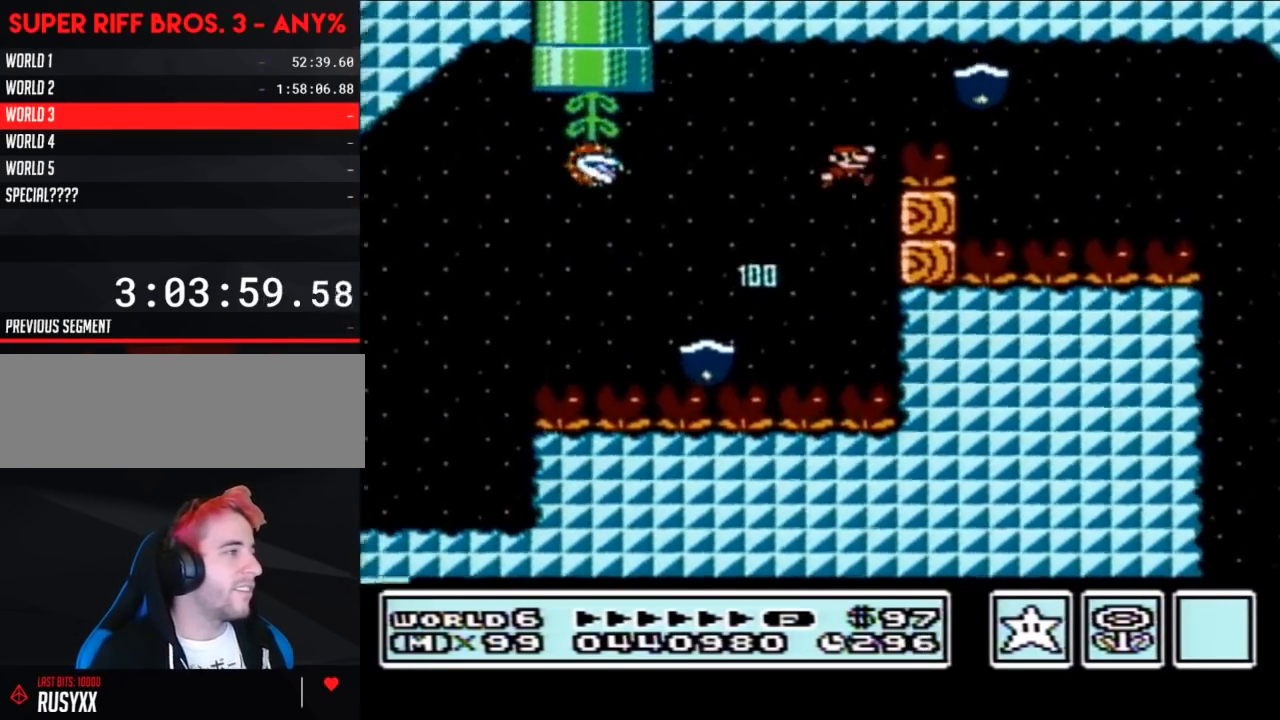
{"buttons": ["B", "DPAD_RIGHT"], "events": [[50, "DPAD_RIGHT", "up"], [233, "A", "up"], [483, "DPAD_RIGHT", "down"]]}
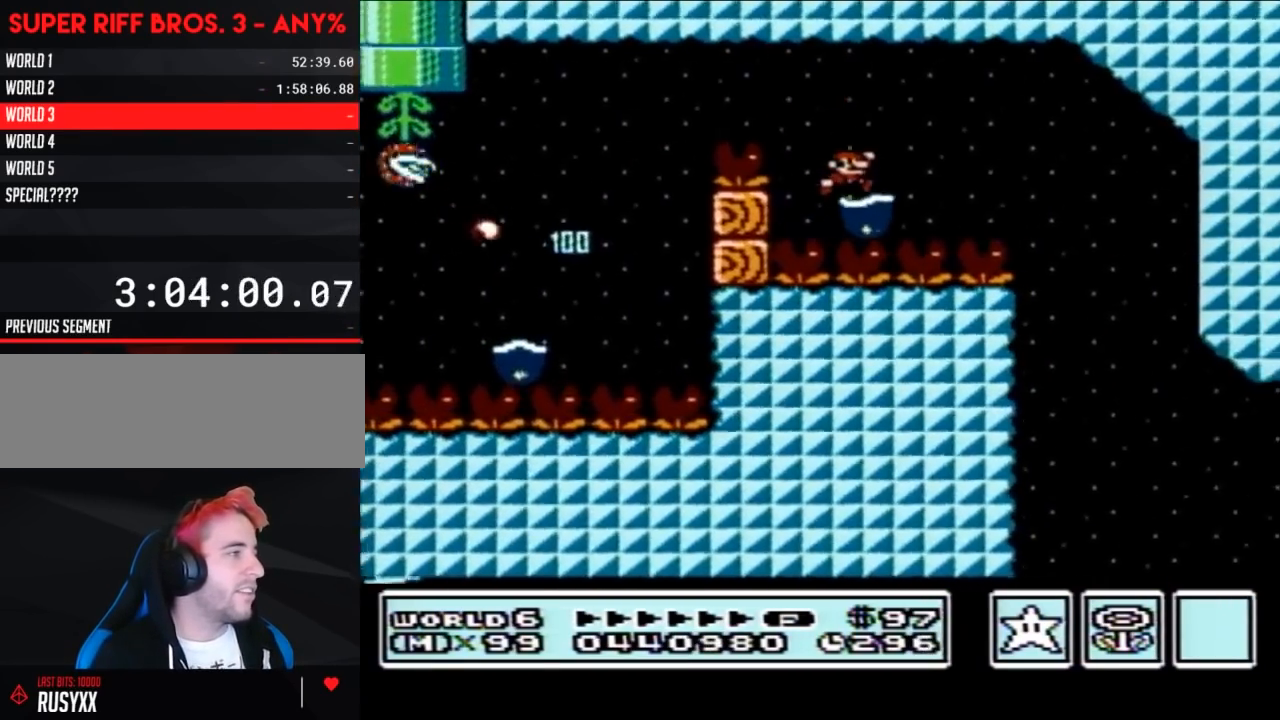
{"buttons": ["B"], "events": [[233, "DPAD_RIGHT", "up"], [367, "DPAD_LEFT", "down"], [483, "DPAD_LEFT", "up"]]}
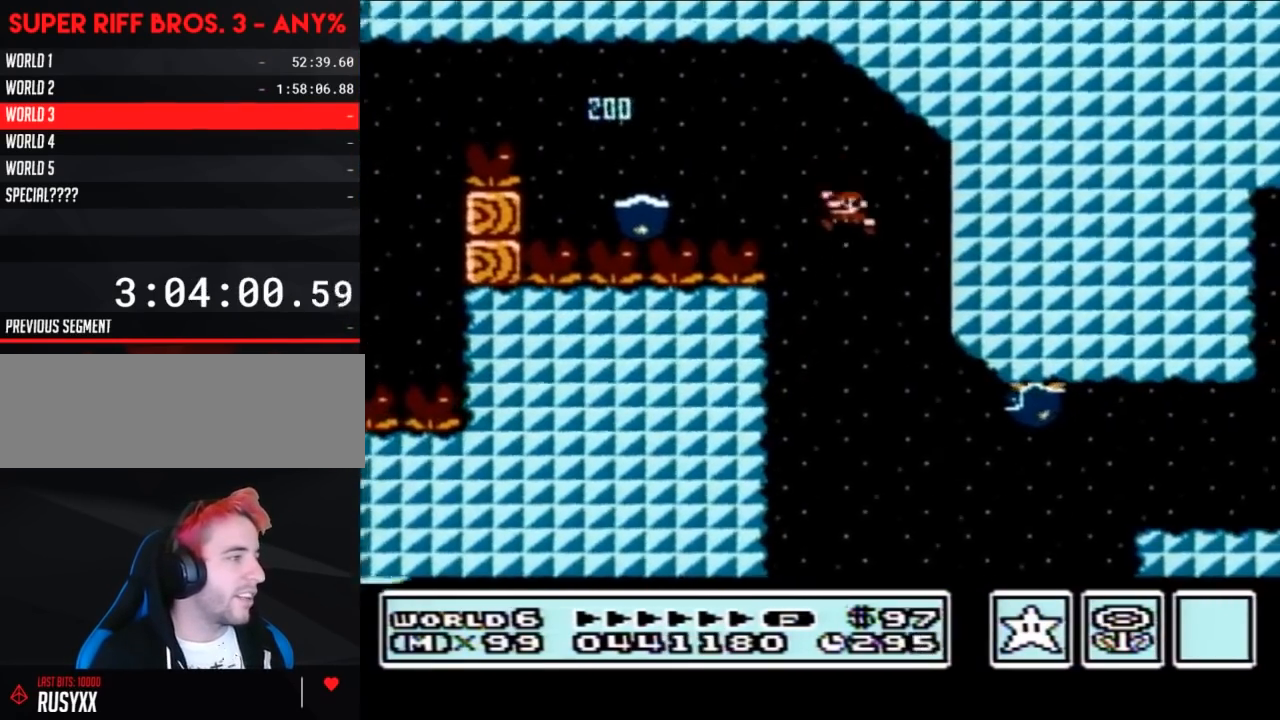
{"buttons": ["A", "B", "DPAD_RIGHT"], "events": [[300, "A", "down"], [433, "DPAD_RIGHT", "down"]]}
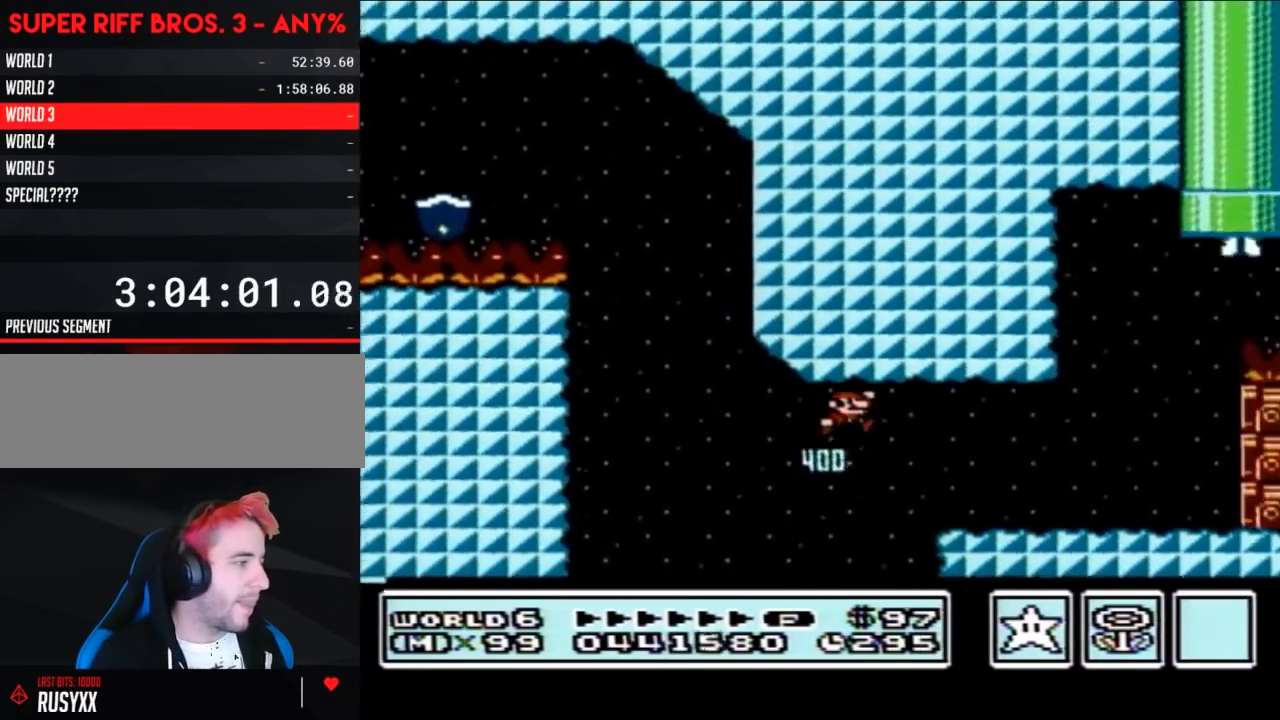
{"buttons": ["A", "B", "DPAD_LEFT"], "events": [[17, "A", "up"], [83, "DPAD_RIGHT", "up"], [233, "DPAD_RIGHT", "down"], [400, "A", "down"], [433, "DPAD_RIGHT", "up"], [483, "DPAD_LEFT", "down"]]}
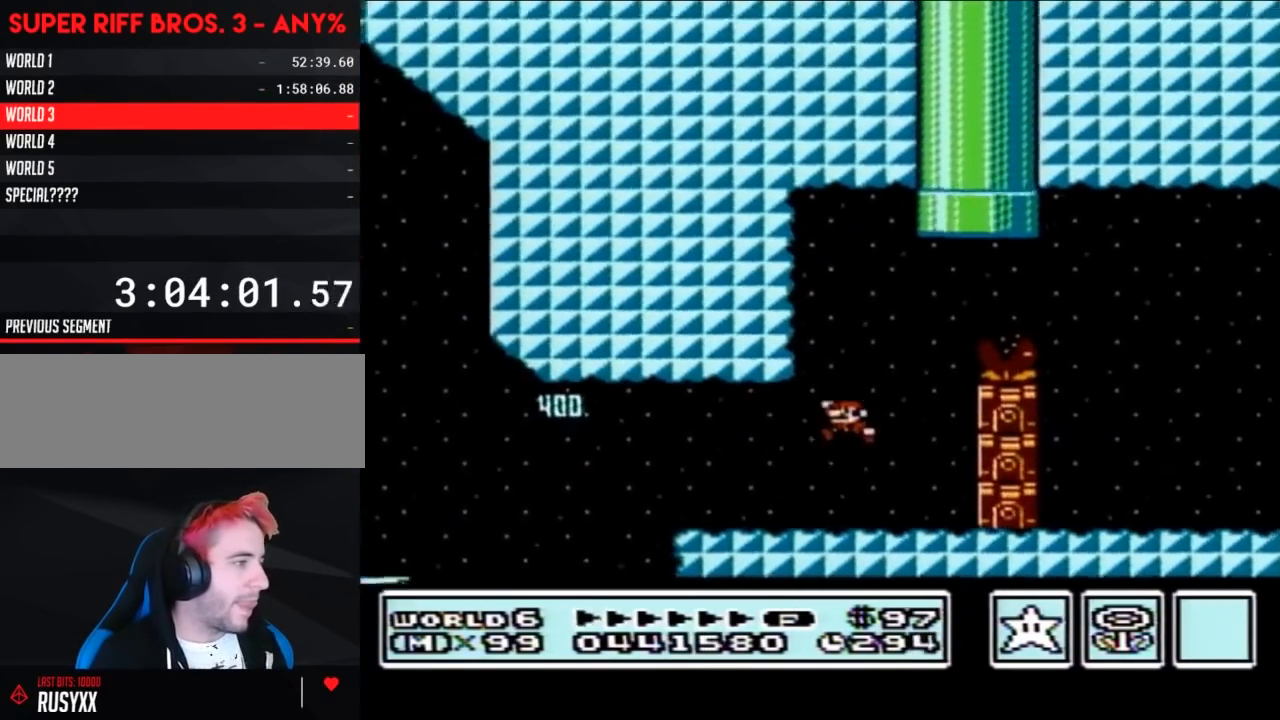
{"buttons": ["B"], "events": [[83, "DPAD_LEFT", "up"], [117, "DPAD_RIGHT", "down"], [300, "A", "up"], [400, "DPAD_RIGHT", "up"]]}
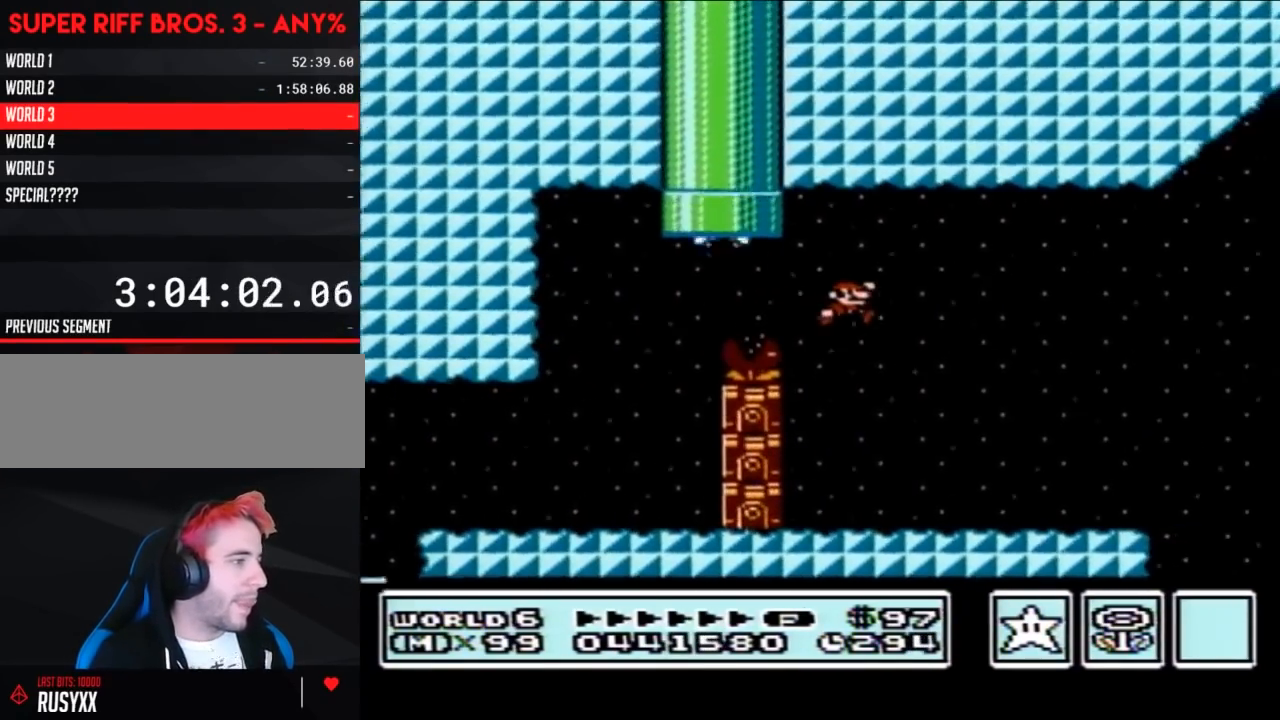
{"buttons": ["B", "DPAD_LEFT"], "events": [[367, "DPAD_LEFT", "down"]]}
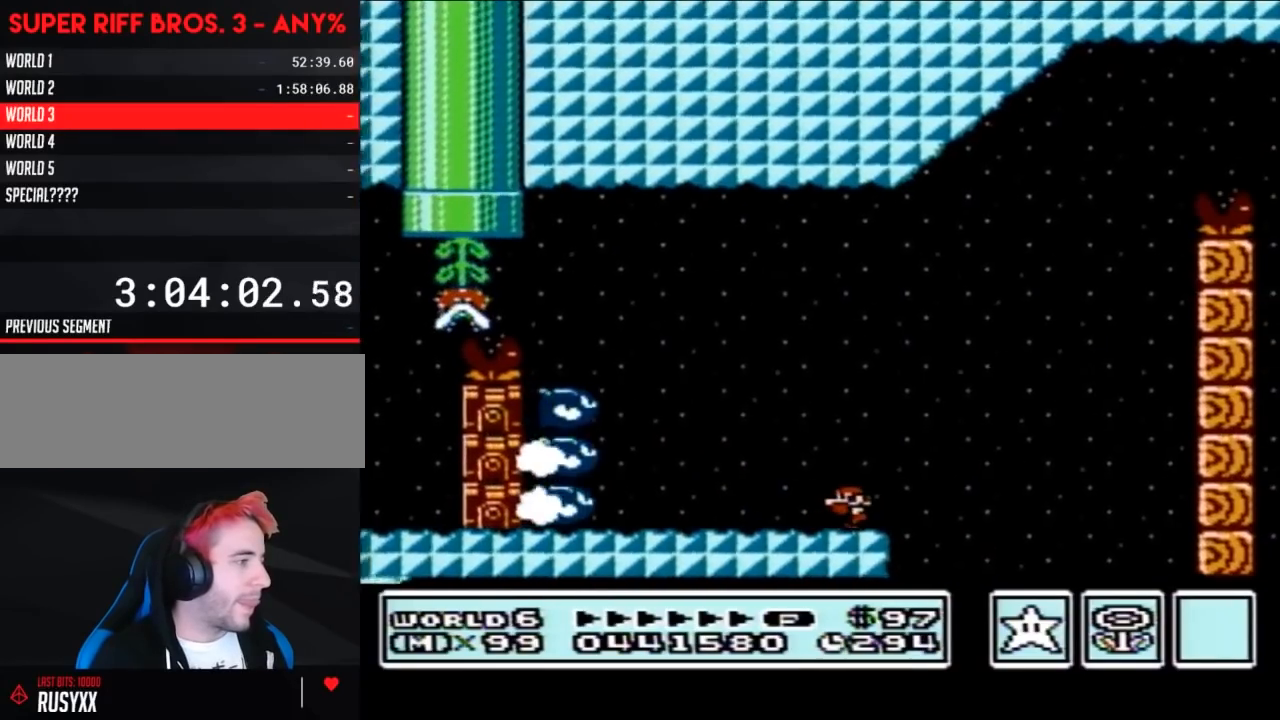
{"buttons": ["B", "DPAD_RIGHT"], "events": [[183, "DPAD_LEFT", "up"], [400, "DPAD_RIGHT", "down"]]}
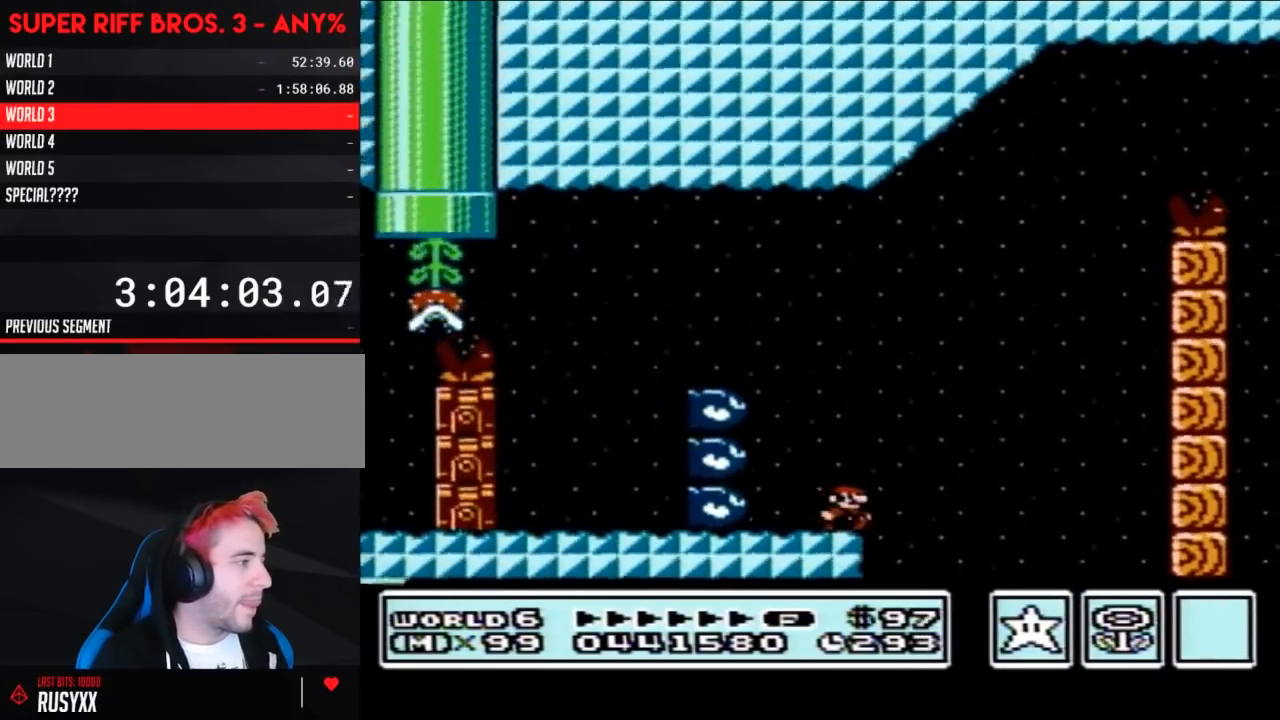
{"buttons": ["B", "DPAD_RIGHT"], "events": [[117, "A", "down"], [233, "DPAD_RIGHT", "up"], [300, "DPAD_LEFT", "down"], [400, "DPAD_LEFT", "up"], [450, "A", "up"], [450, "DPAD_RIGHT", "down"]]}
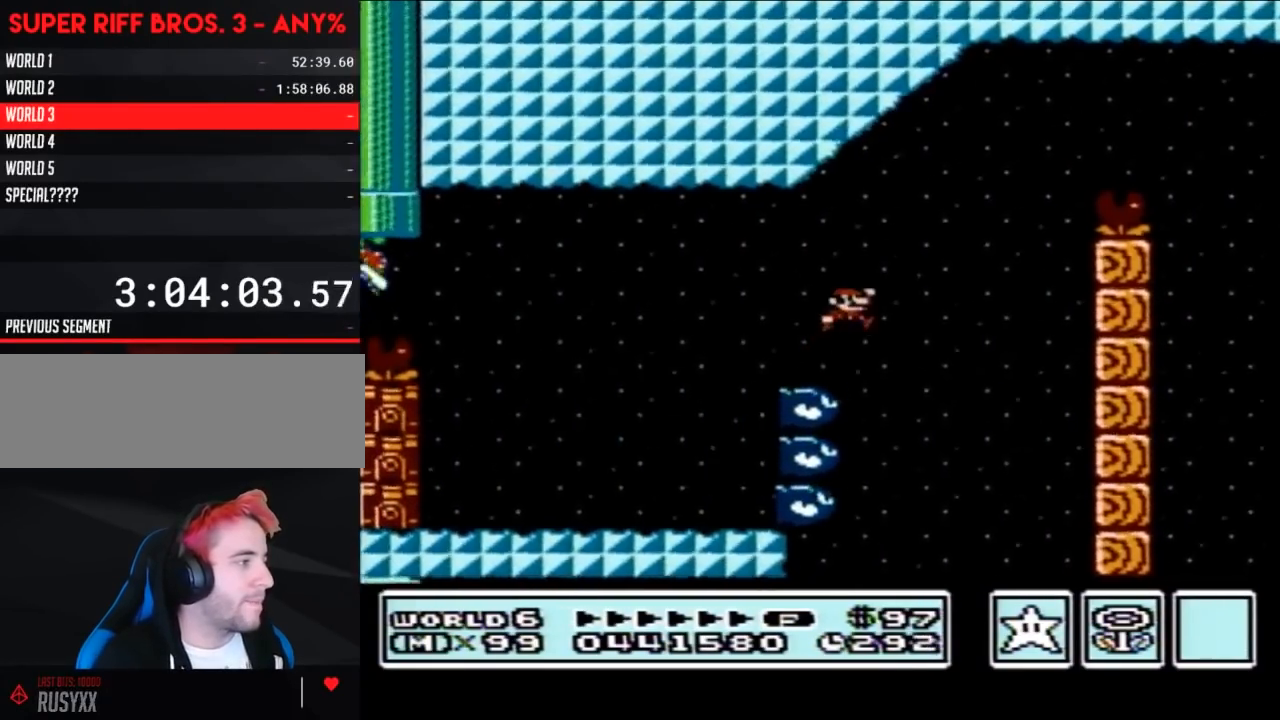
{"buttons": ["A", "B", "DPAD_RIGHT"], "events": [[150, "A", "down"], [183, "DPAD_RIGHT", "up"], [267, "DPAD_RIGHT", "down"]]}